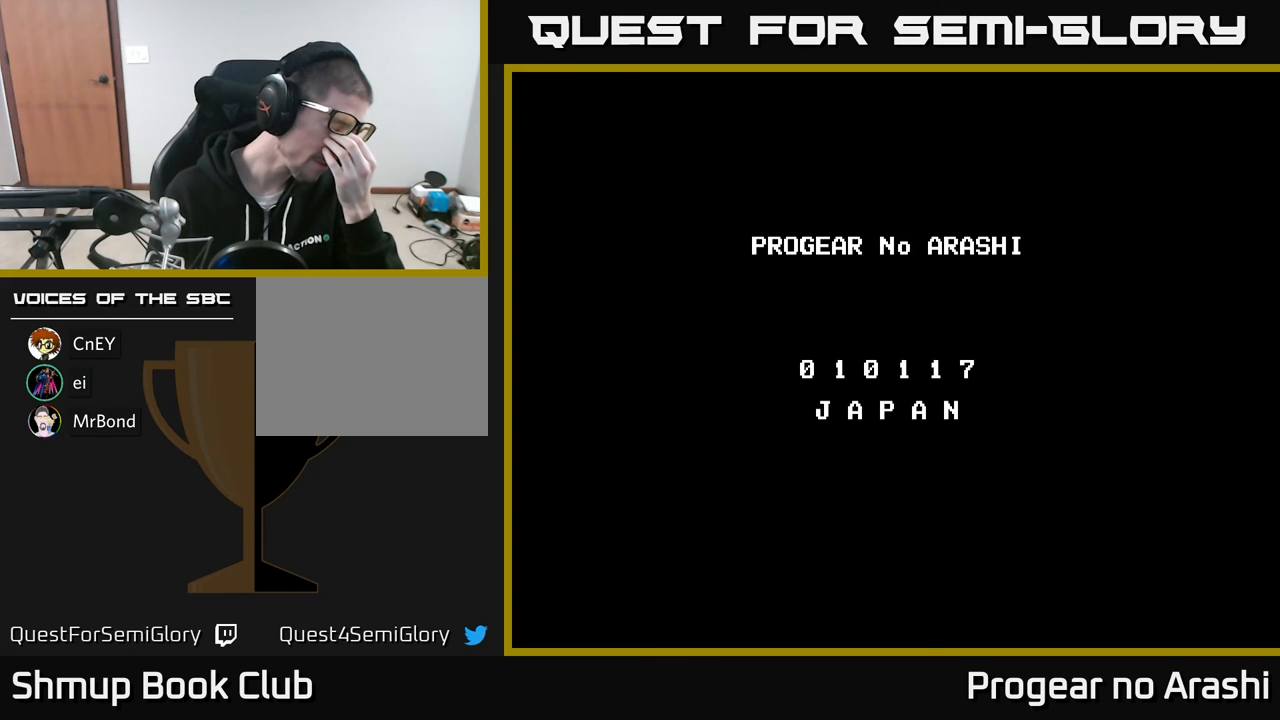
Gameplay with a controller (Xbox layout); each line is a JSON object with the inputs held at the frame after it. "events" lists button and stick changes between this image and that frame as [ms after this image, input, new state], when the widget could be followed in between. Not read: right_stick.
{"buttons": [], "left_stick": "center", "events": []}
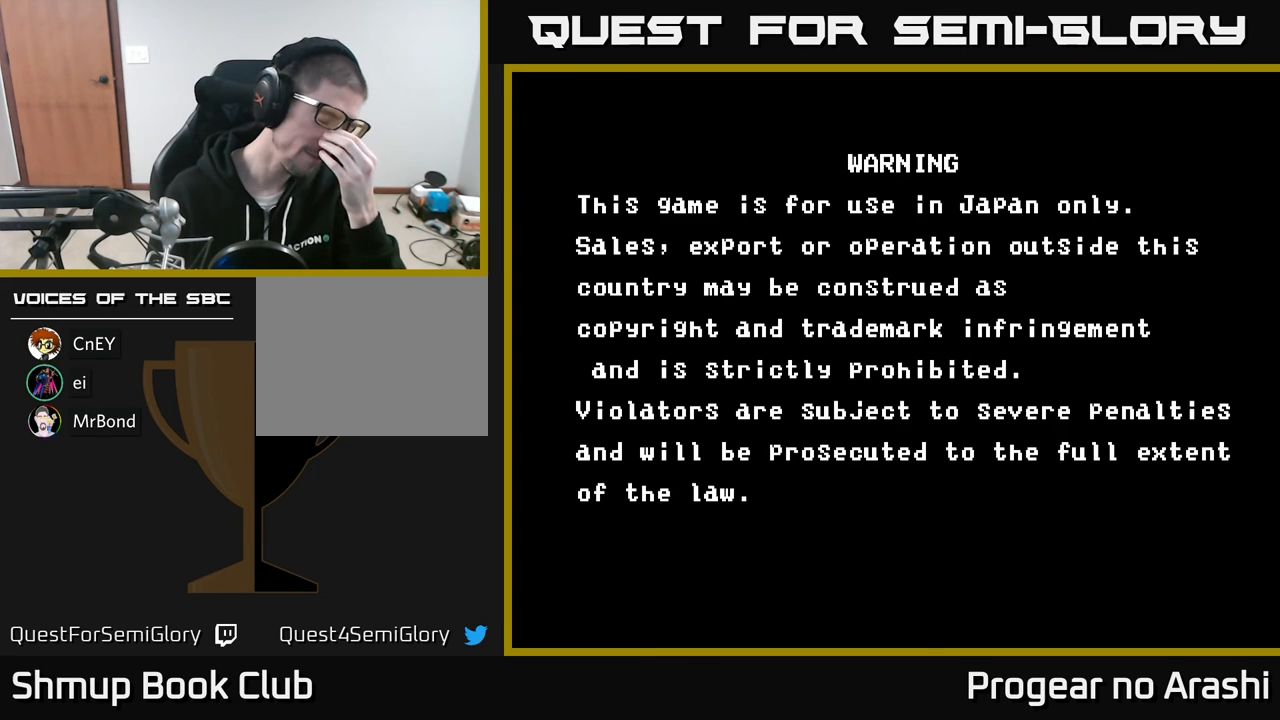
{"buttons": [], "left_stick": "center", "events": []}
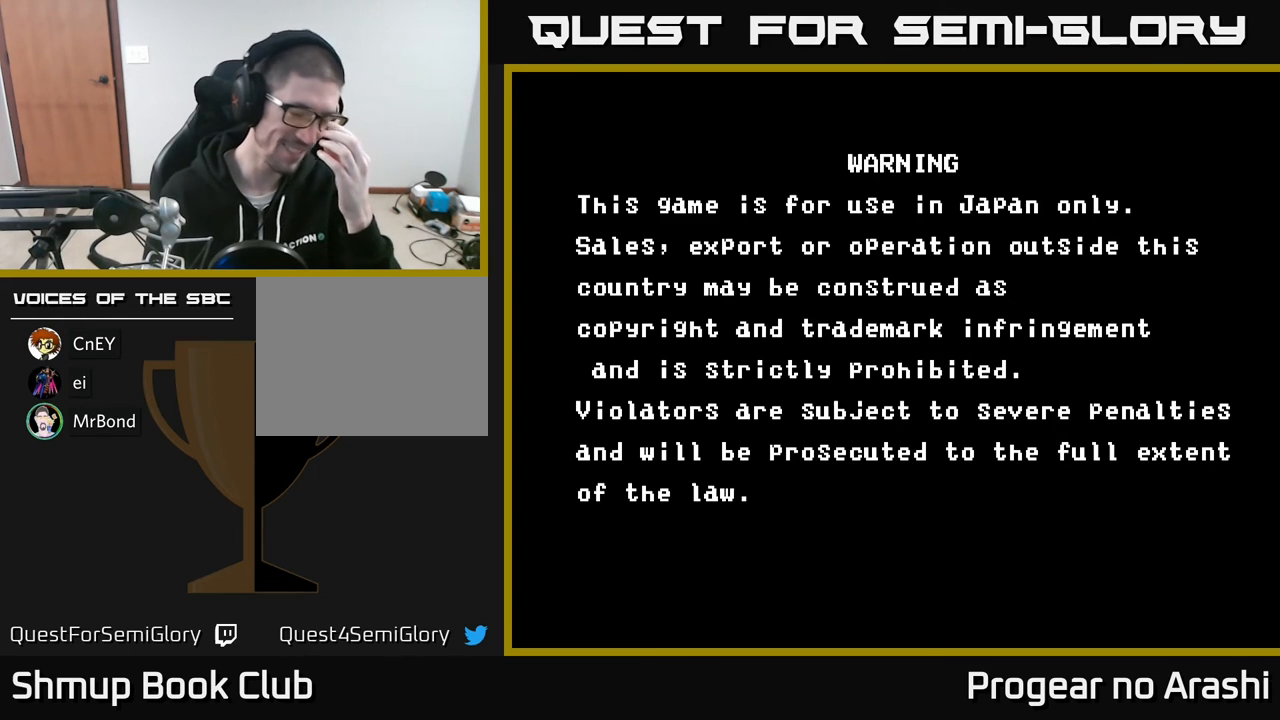
{"buttons": [], "left_stick": "center", "events": [[333, "X", "down"], [483, "X", "up"]]}
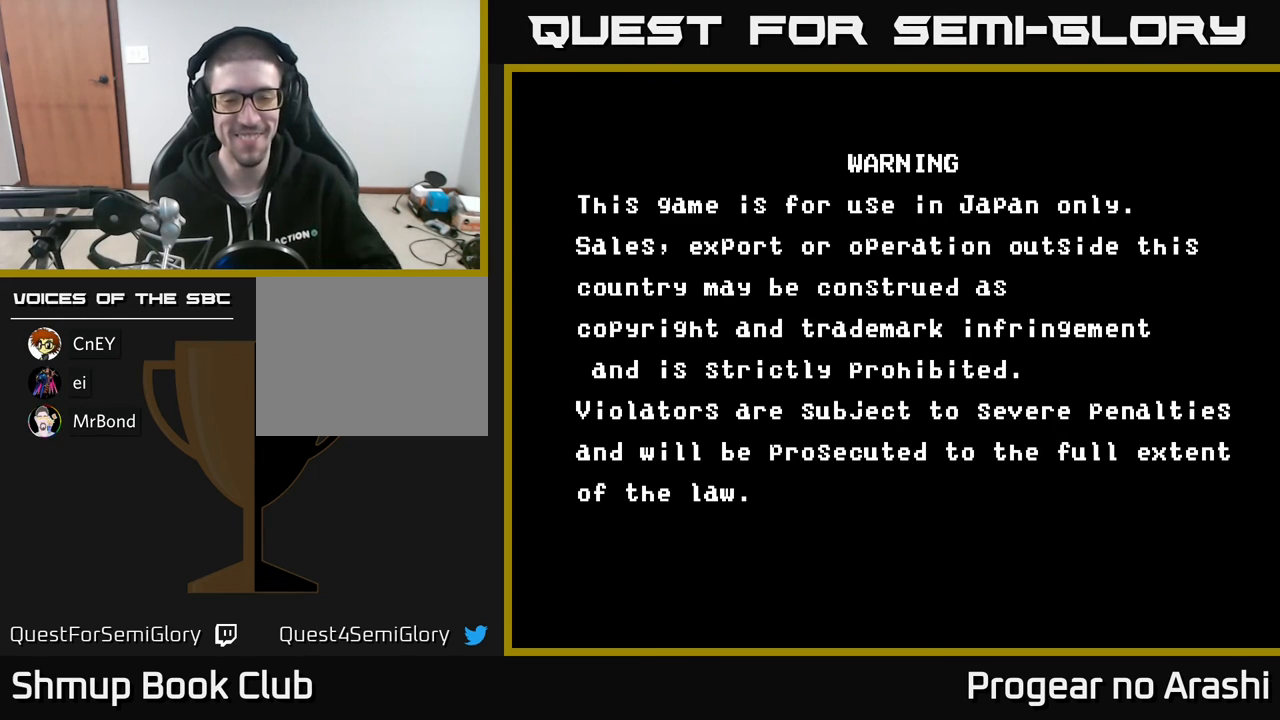
{"buttons": ["X"], "left_stick": "center", "events": [[67, "X", "down"], [133, "A", "down"], [167, "X", "up"], [267, "X", "down"], [300, "A", "up"], [400, "A", "down"], [400, "X", "up"], [450, "X", "down"], [500, "A", "up"]]}
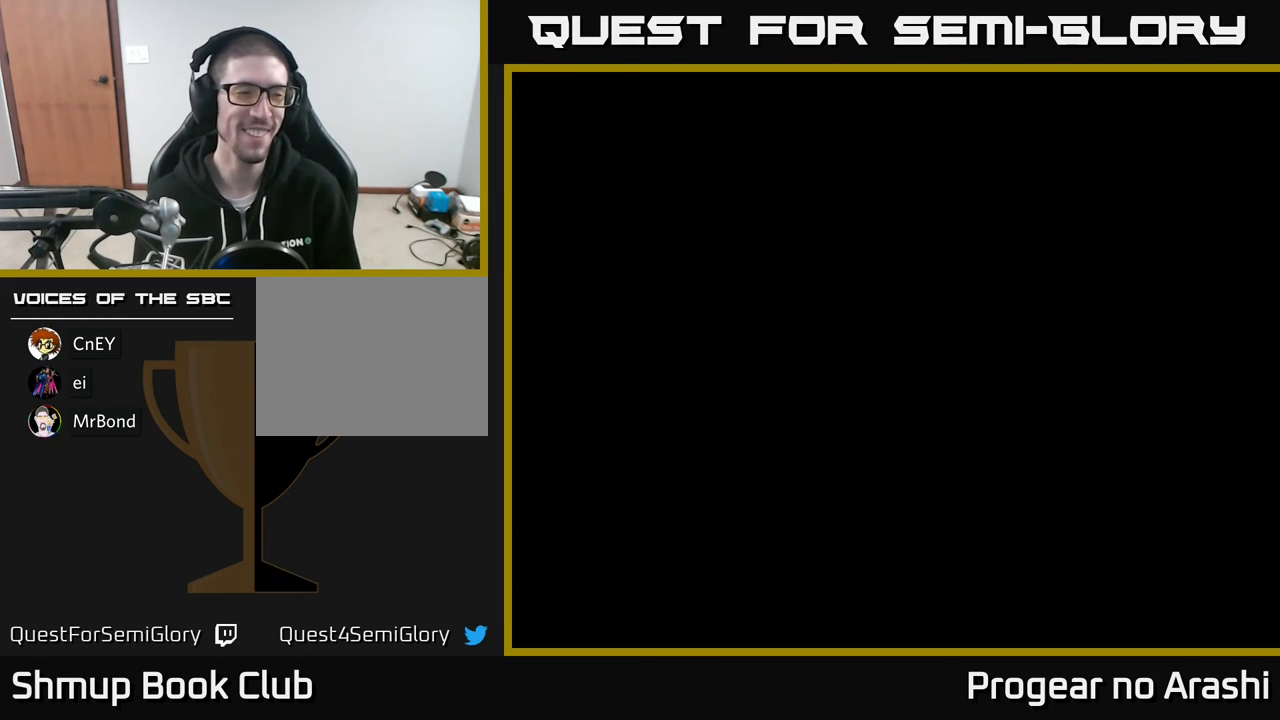
{"buttons": [], "left_stick": "center", "events": [[83, "X", "up"], [217, "A", "down"], [217, "X", "down"], [300, "A", "up"], [300, "X", "up"], [350, "A", "down"], [350, "X", "down"], [450, "X", "up"], [467, "A", "up"]]}
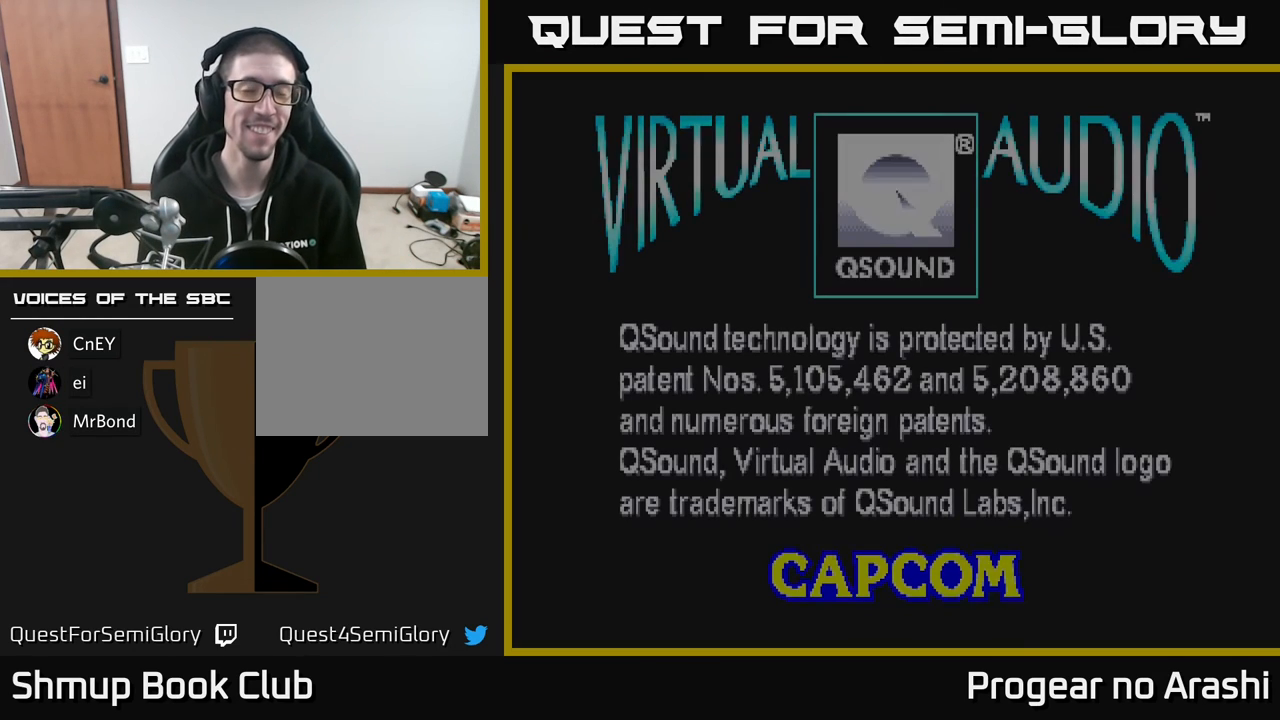
{"buttons": ["A", "X"], "left_stick": "center", "events": [[33, "A", "down"], [33, "X", "down"], [167, "A", "up"], [167, "X", "up"], [217, "A", "down"], [217, "X", "down"], [317, "A", "up"], [317, "X", "up"], [383, "A", "down"], [383, "X", "down"]]}
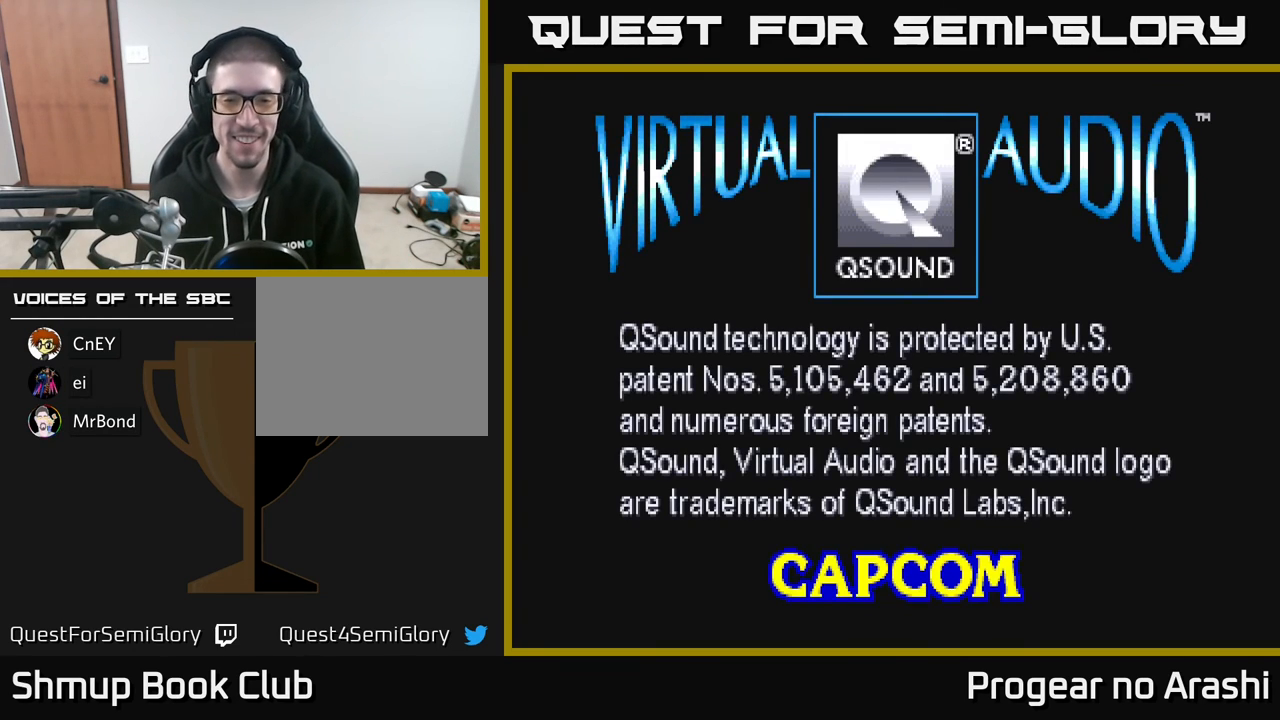
{"buttons": [], "left_stick": "center", "events": [[17, "X", "up"], [33, "A", "up"], [33, "SELECT", "down"], [150, "SELECT", "up"], [383, "START", "down"], [500, "START", "up"]]}
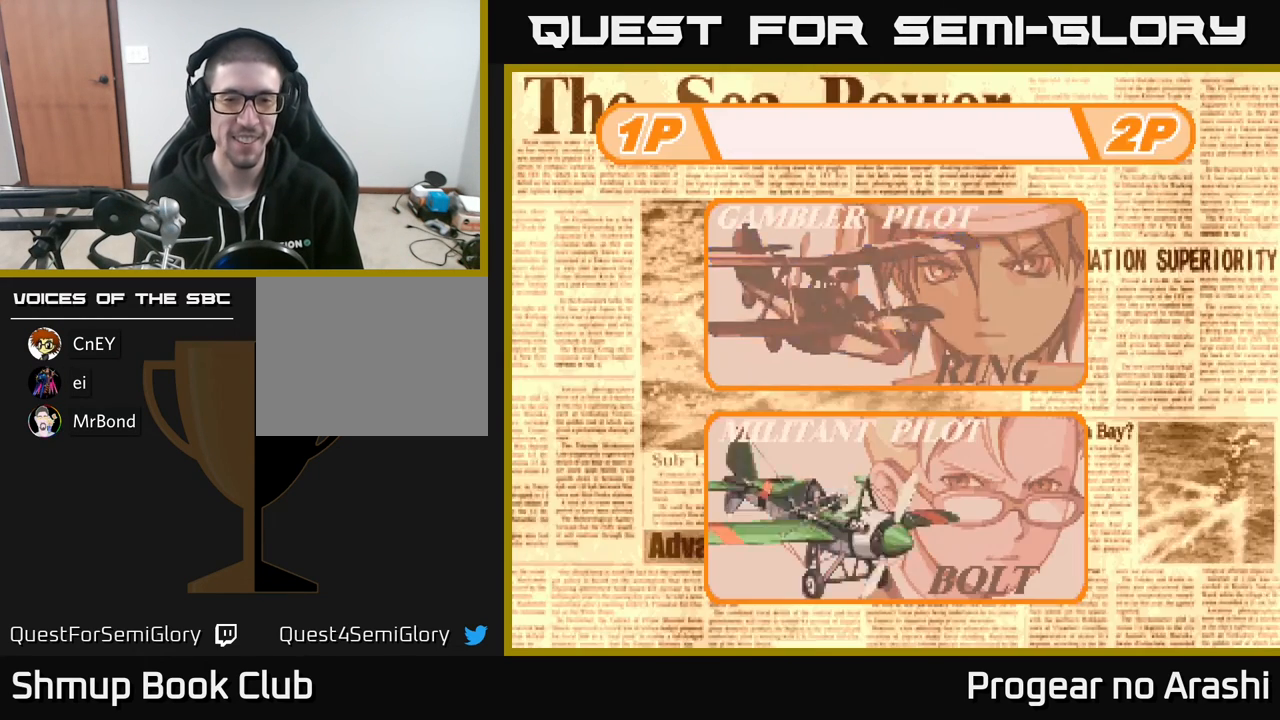
{"buttons": ["START"], "left_stick": "center", "events": [[100, "START", "down"], [200, "START", "up"], [267, "START", "down"], [367, "START", "up"], [417, "START", "down"]]}
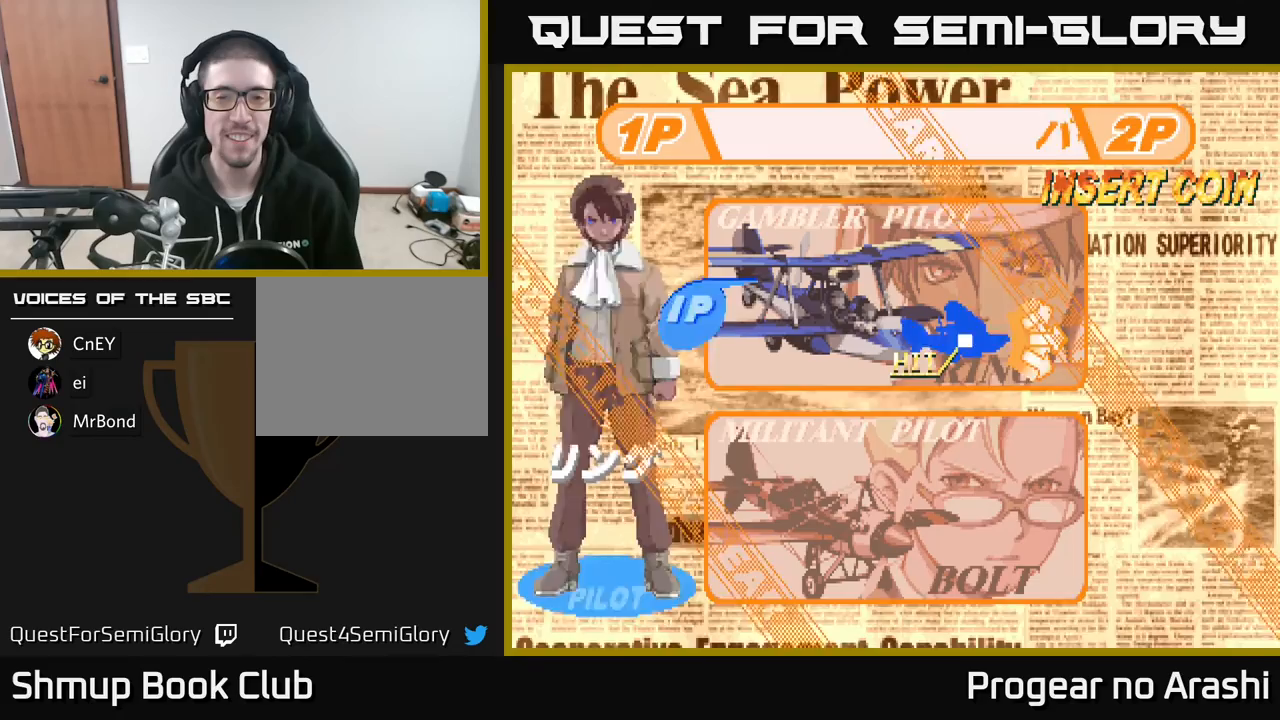
{"buttons": [], "left_stick": "center", "events": [[17, "START", "up"], [317, "DPAD_DOWN", "down"], [483, "DPAD_DOWN", "up"]]}
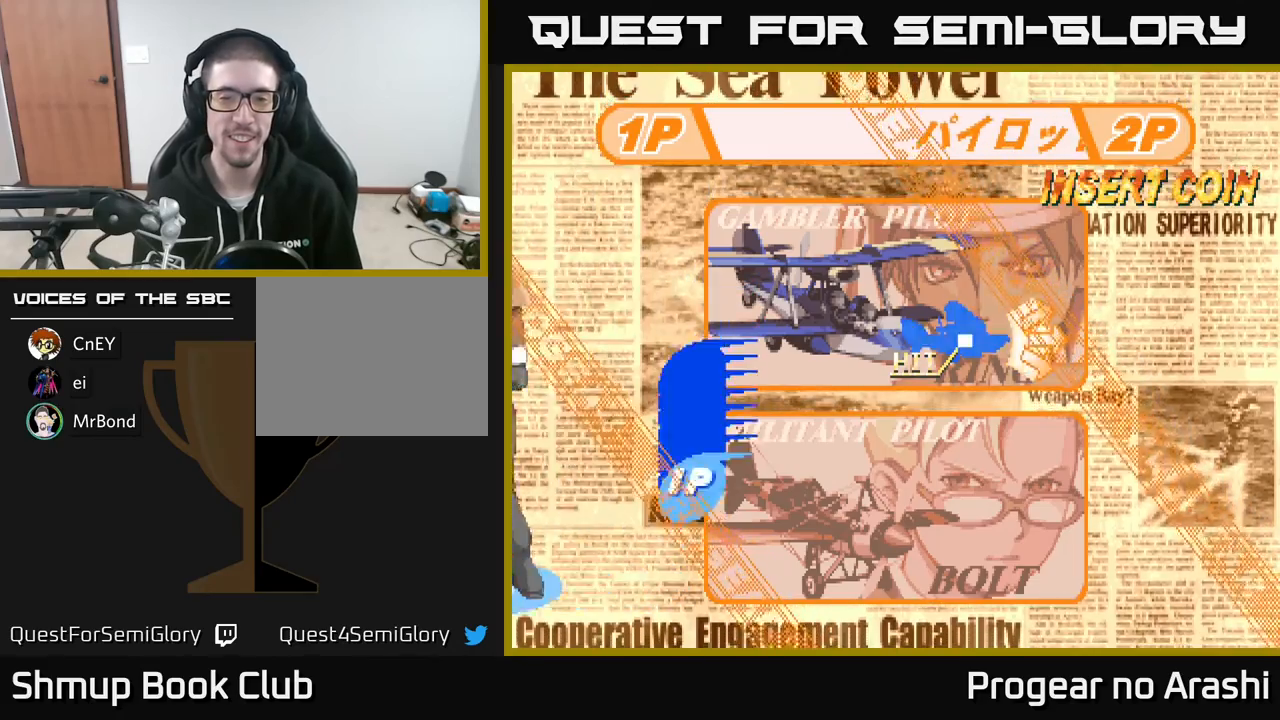
{"buttons": [], "left_stick": "center", "events": [[217, "A", "down"], [283, "A", "up"]]}
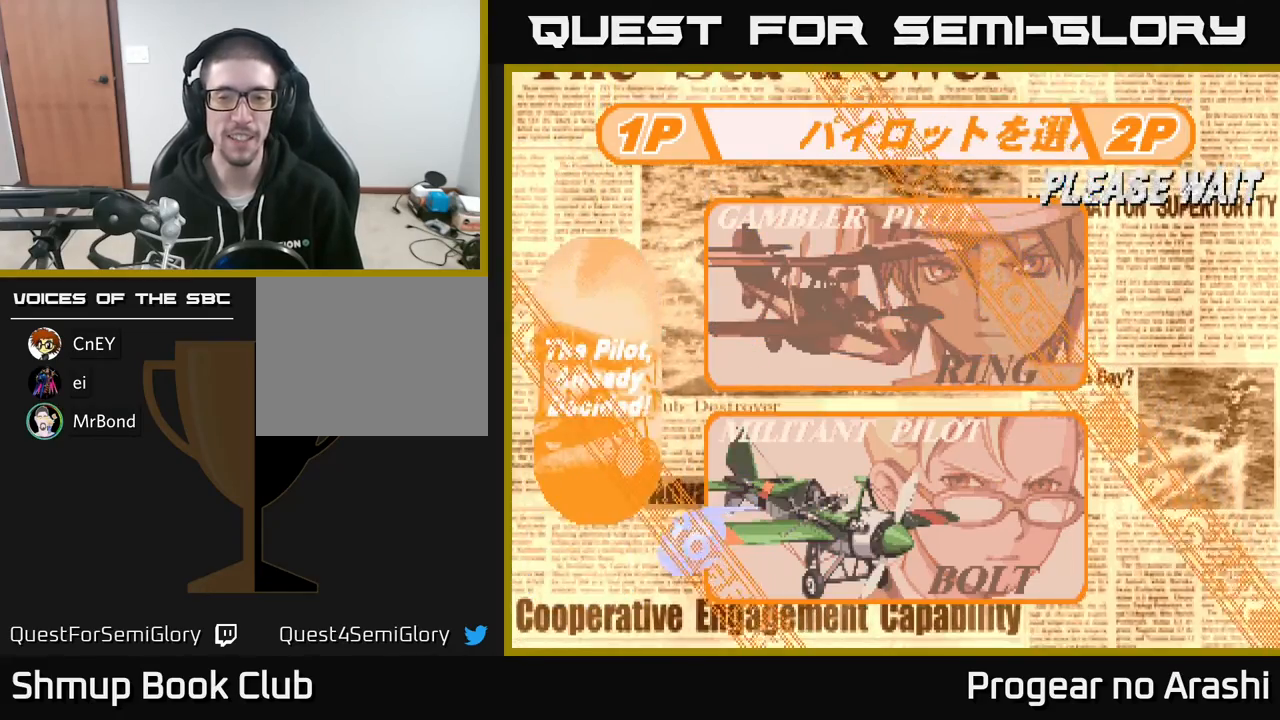
{"buttons": [], "left_stick": "center", "events": [[250, "X", "down"], [333, "A", "down"], [367, "X", "up"], [433, "A", "up"]]}
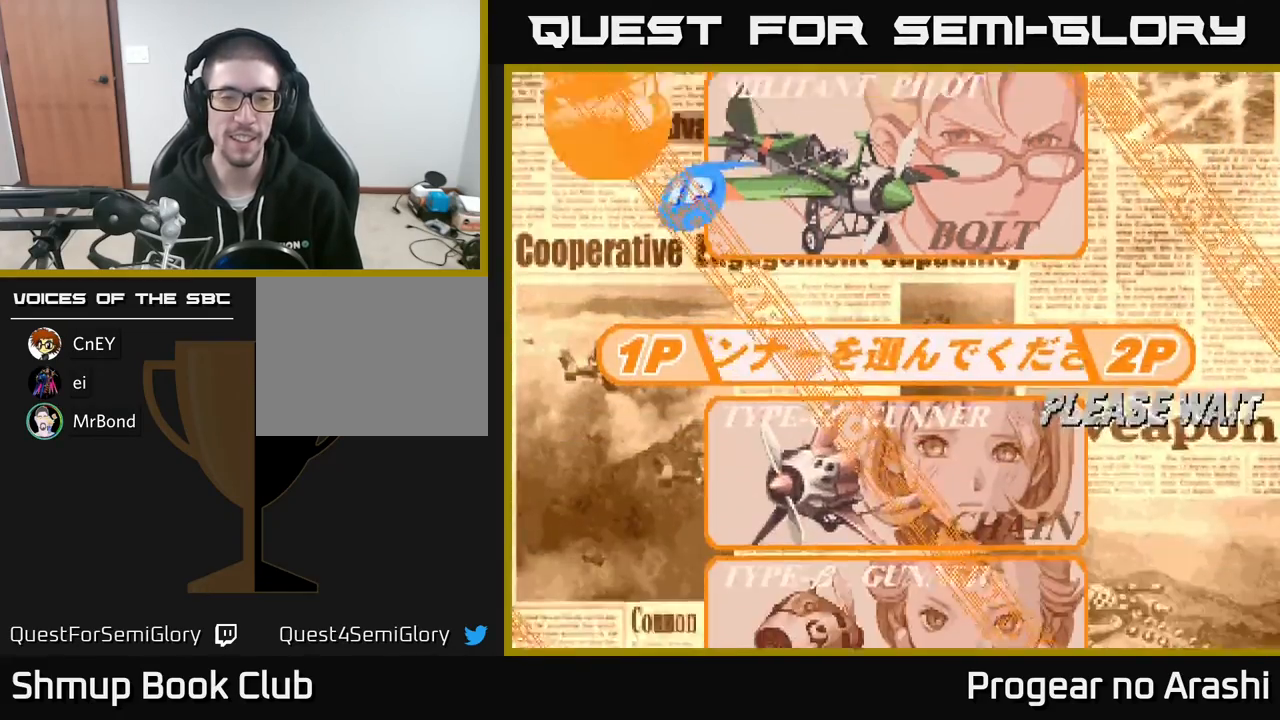
{"buttons": [], "left_stick": "center", "events": [[17, "X", "down"], [50, "A", "down"], [133, "X", "up"], [183, "A", "up"]]}
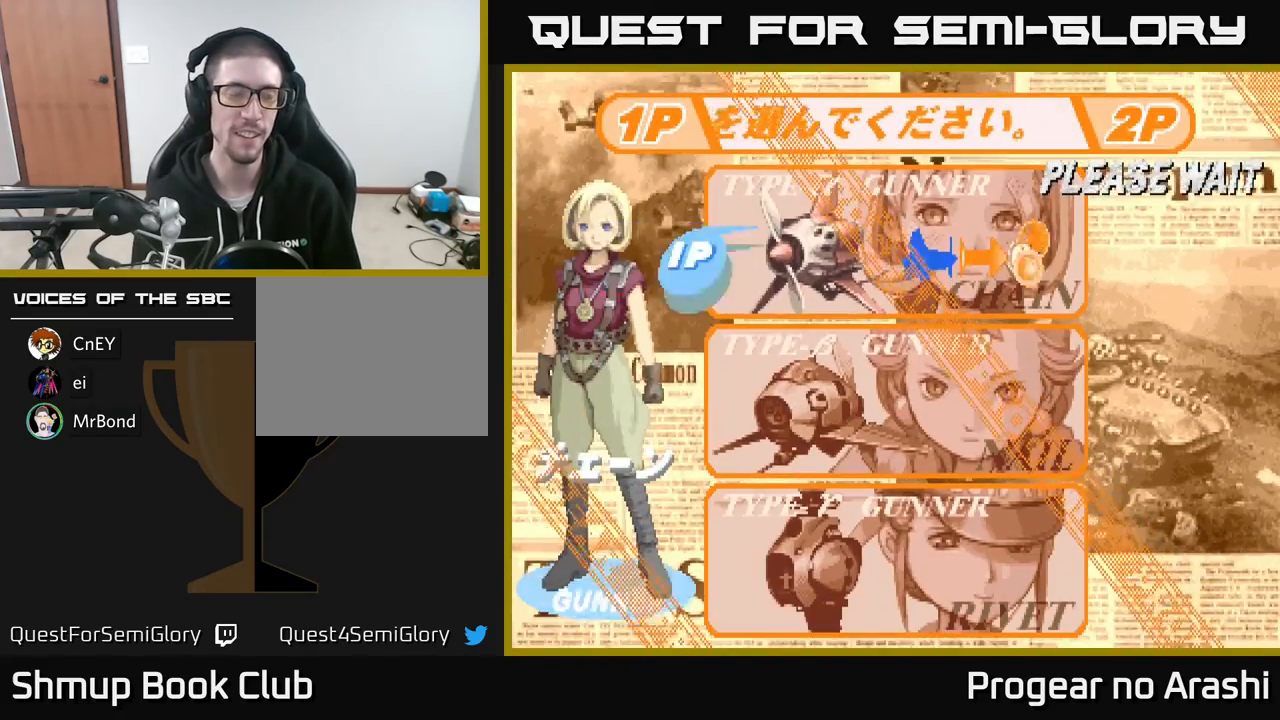
{"buttons": [], "left_stick": "center", "events": []}
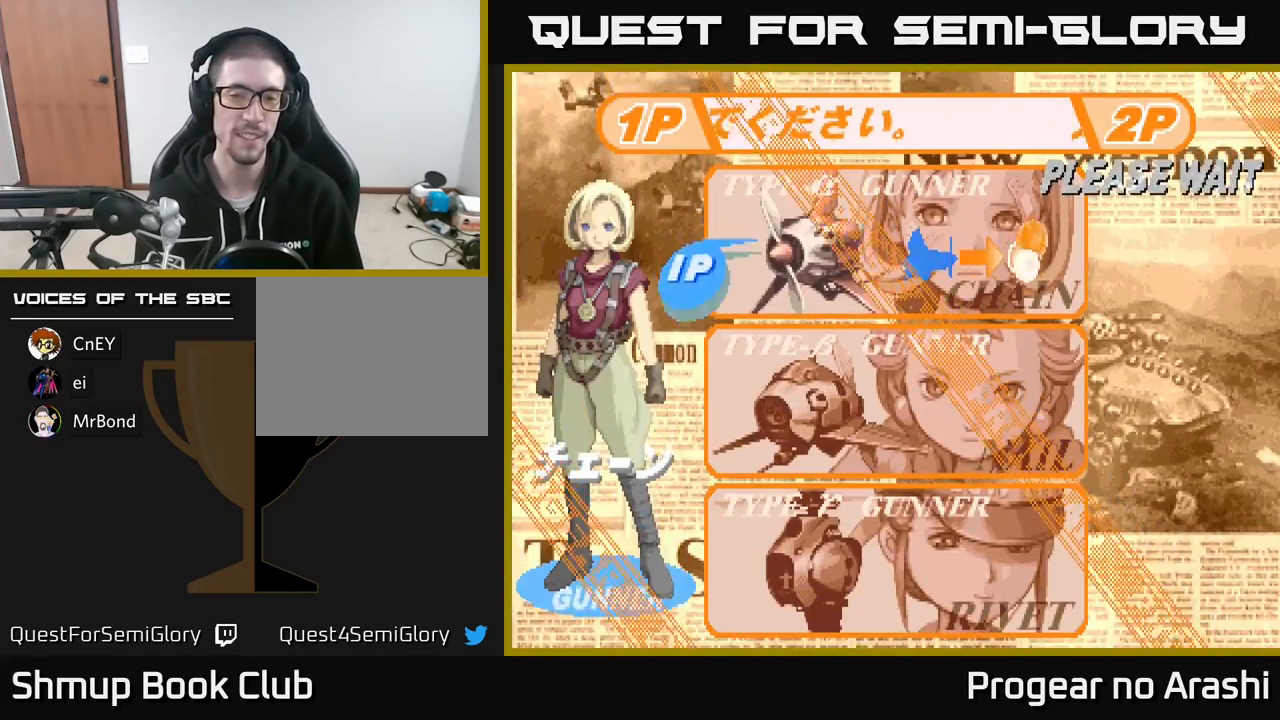
{"buttons": ["DPAD_DOWN"], "left_stick": "center", "events": [[133, "DPAD_DOWN", "down"], [233, "DPAD_DOWN", "up"], [500, "DPAD_DOWN", "down"]]}
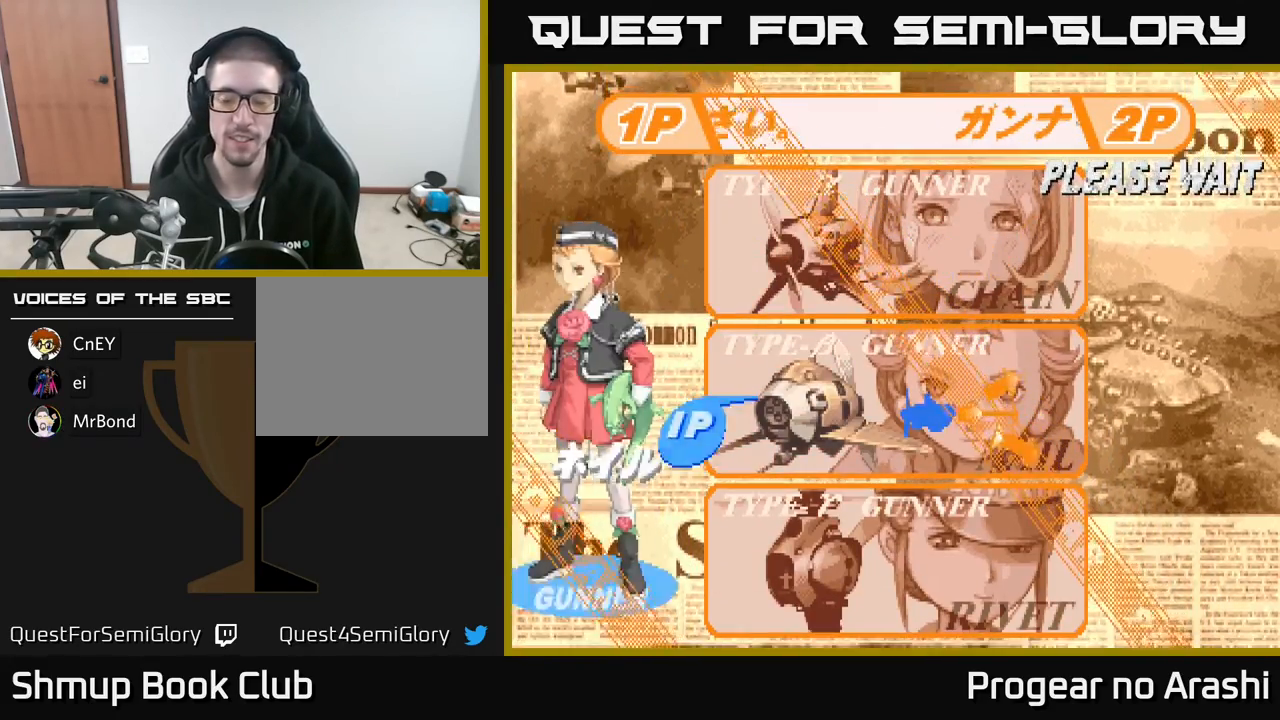
{"buttons": [], "left_stick": "center", "events": [[183, "DPAD_DOWN", "up"], [417, "A", "down"], [500, "A", "up"]]}
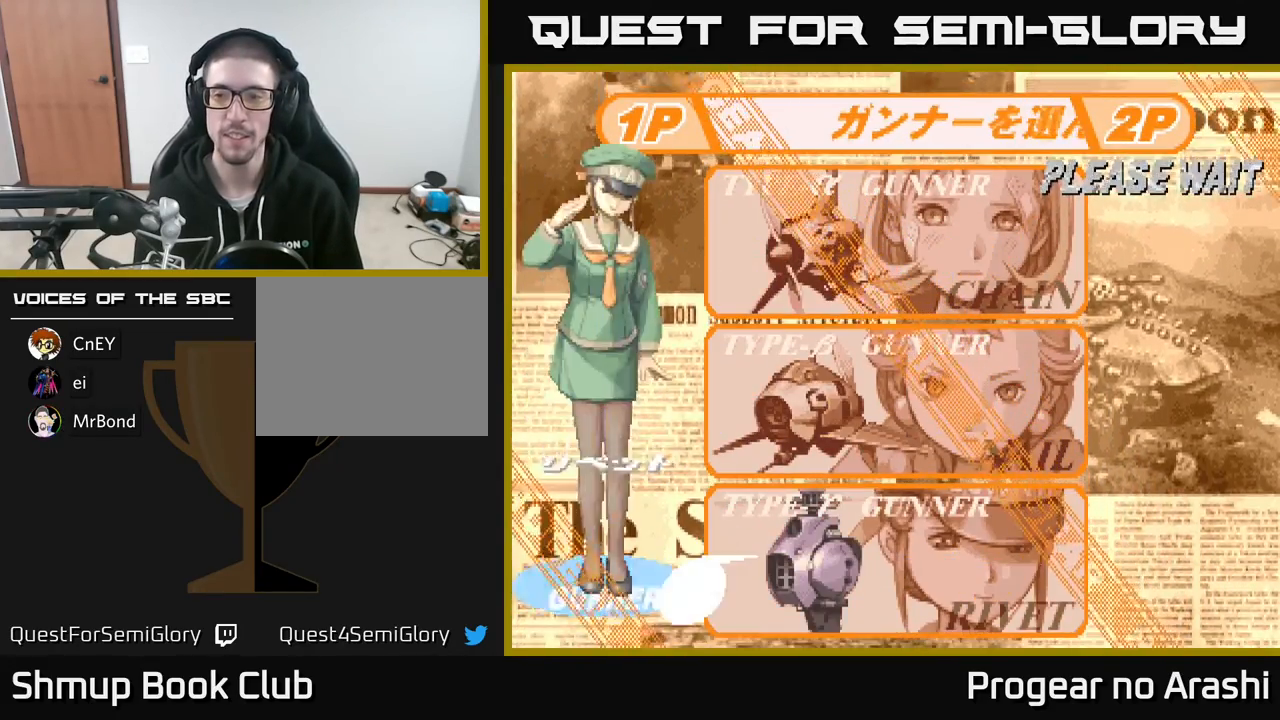
{"buttons": [], "left_stick": "center", "events": [[100, "A", "down"], [200, "A", "up"]]}
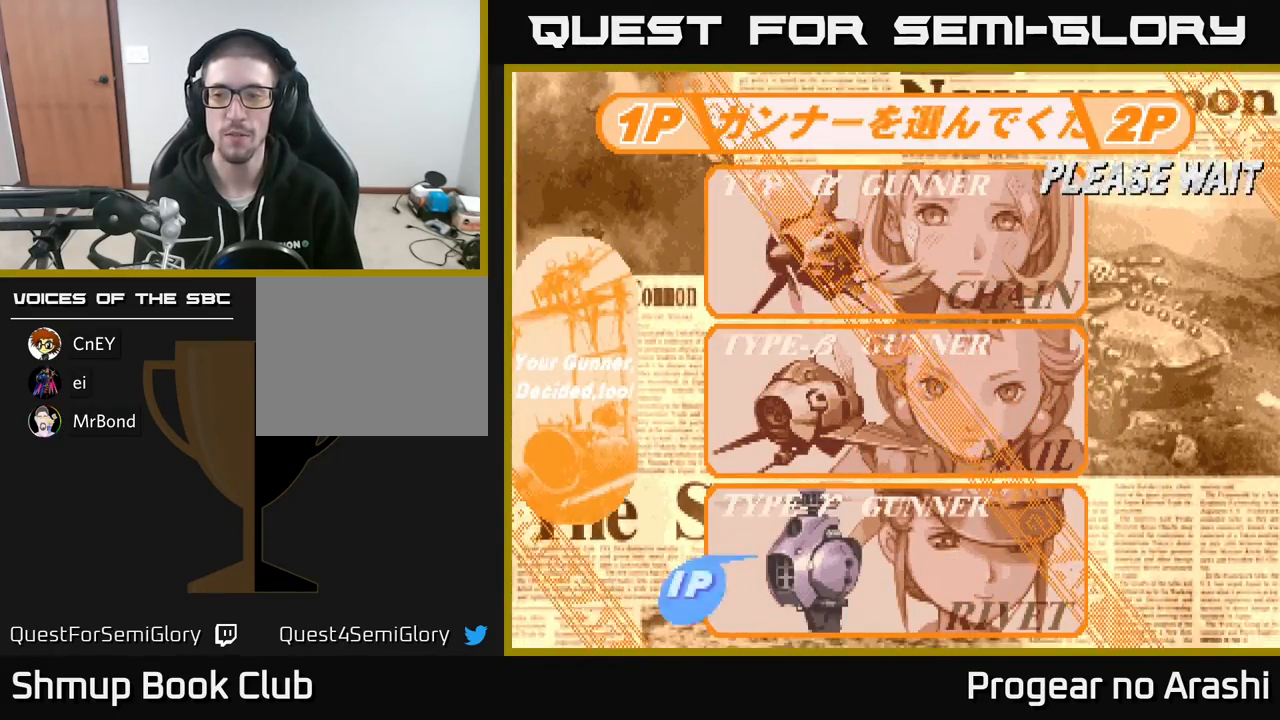
{"buttons": [], "left_stick": "center", "events": [[300, "A", "down"], [450, "A", "up"]]}
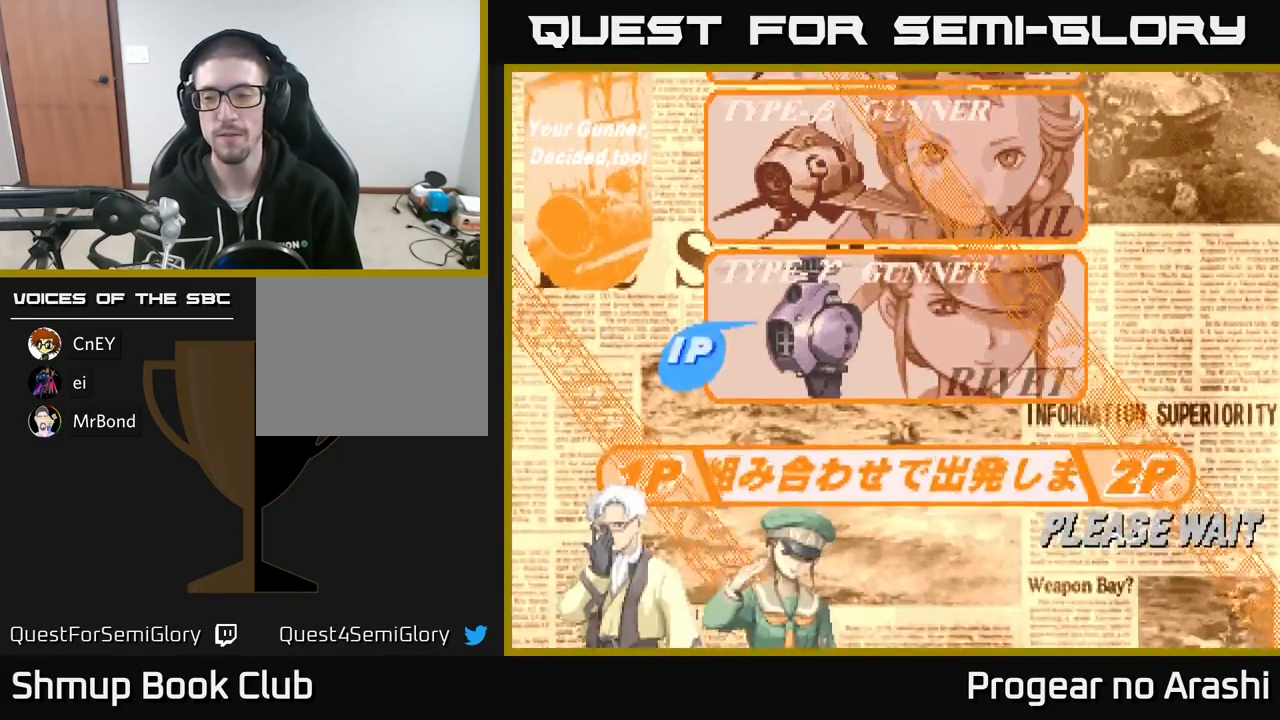
{"buttons": ["A", "X"], "left_stick": "center", "events": [[233, "X", "down"], [333, "A", "down"], [383, "X", "up"], [500, "X", "down"]]}
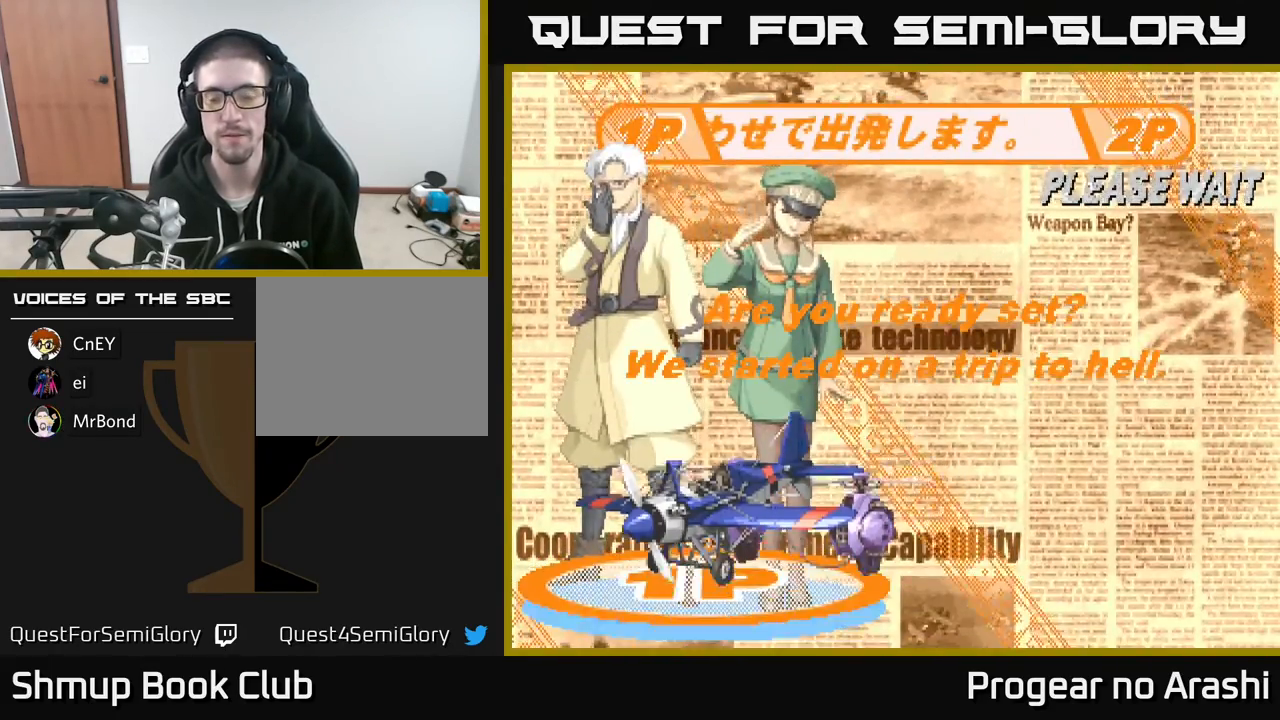
{"buttons": ["A"], "left_stick": "center", "events": [[17, "A", "up"], [100, "A", "down"], [117, "X", "up"], [183, "X", "down"], [217, "A", "up"], [317, "X", "up"], [400, "A", "down"], [417, "X", "down"], [500, "X", "up"]]}
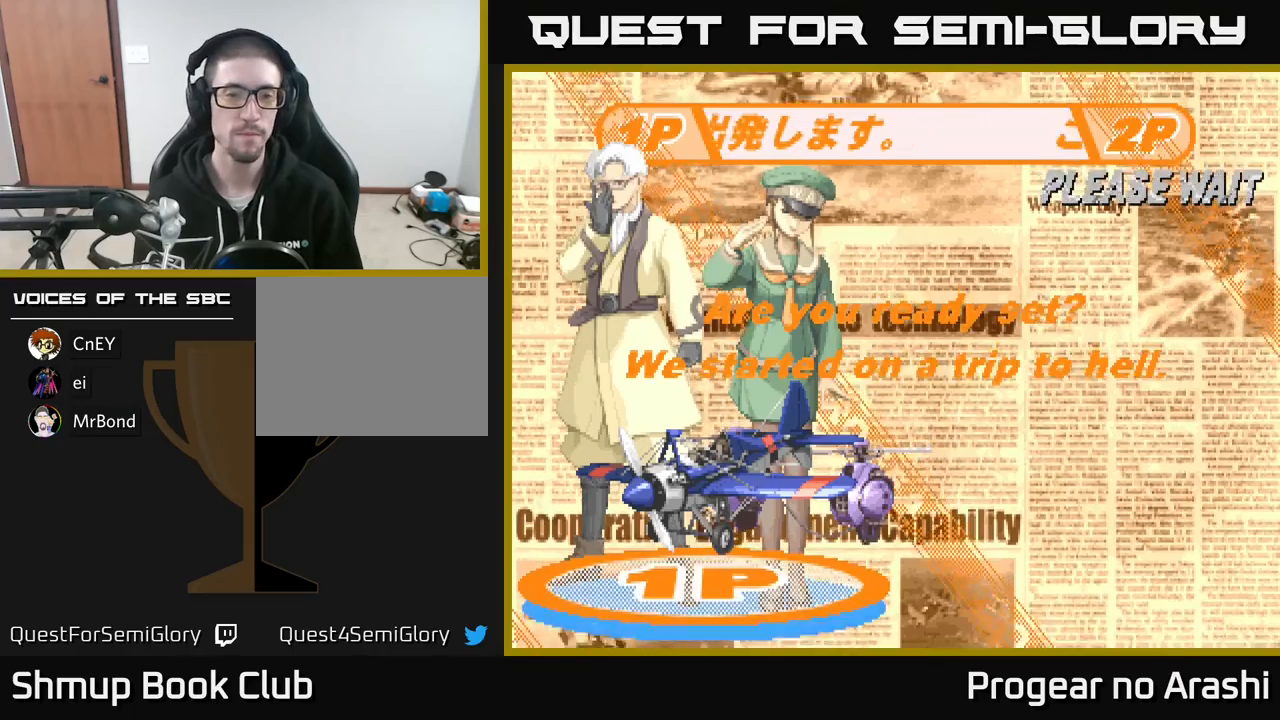
{"buttons": ["A", "X"], "left_stick": "center", "events": [[67, "X", "down"], [83, "A", "up"], [183, "A", "down"], [233, "X", "up"], [300, "X", "down"], [333, "A", "up"], [400, "A", "down"], [433, "X", "up"], [500, "X", "down"]]}
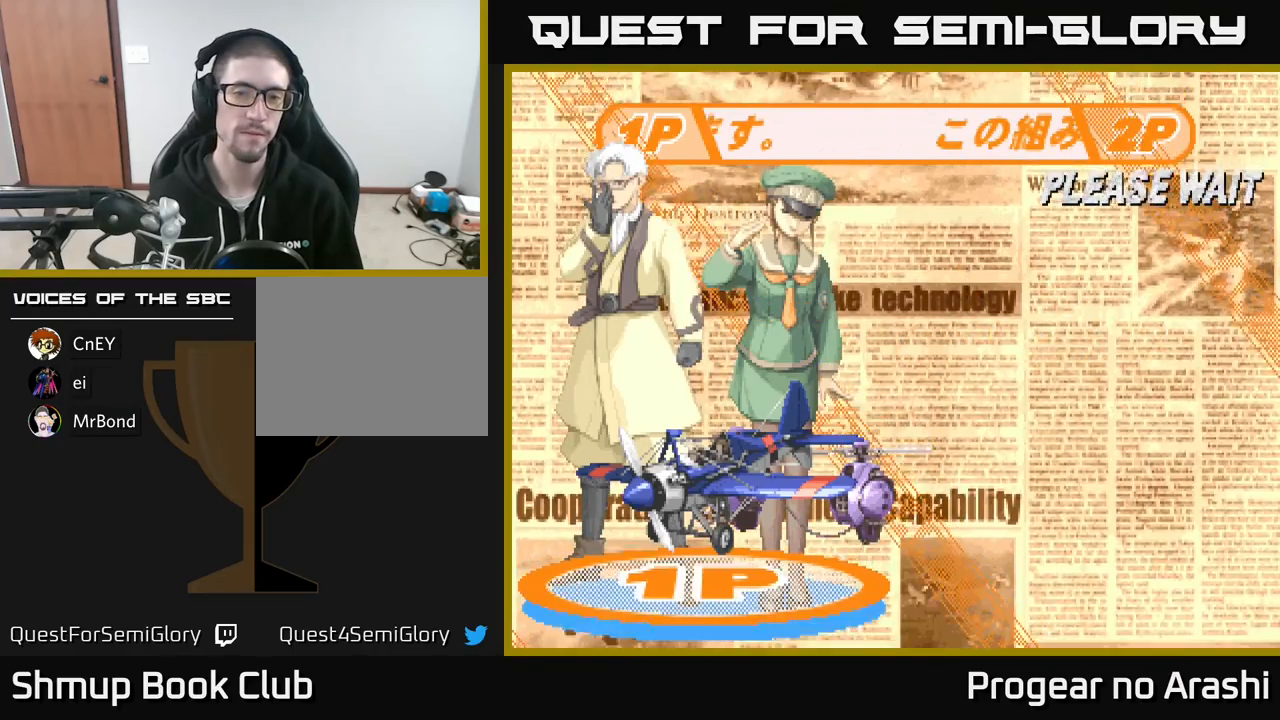
{"buttons": [], "left_stick": "center", "events": [[17, "A", "up"], [100, "A", "down"], [167, "X", "up"], [233, "X", "down"], [250, "A", "up"], [333, "A", "down"], [367, "X", "up"], [417, "A", "up"]]}
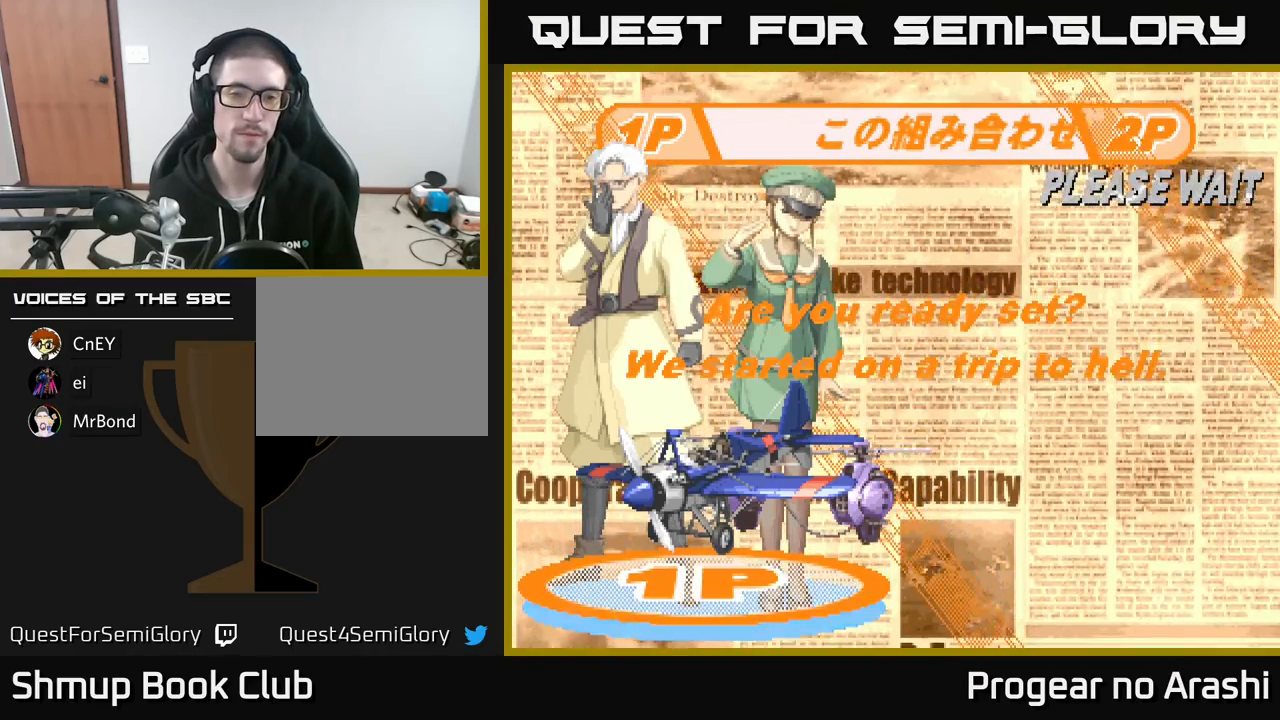
{"buttons": [], "left_stick": "center", "events": []}
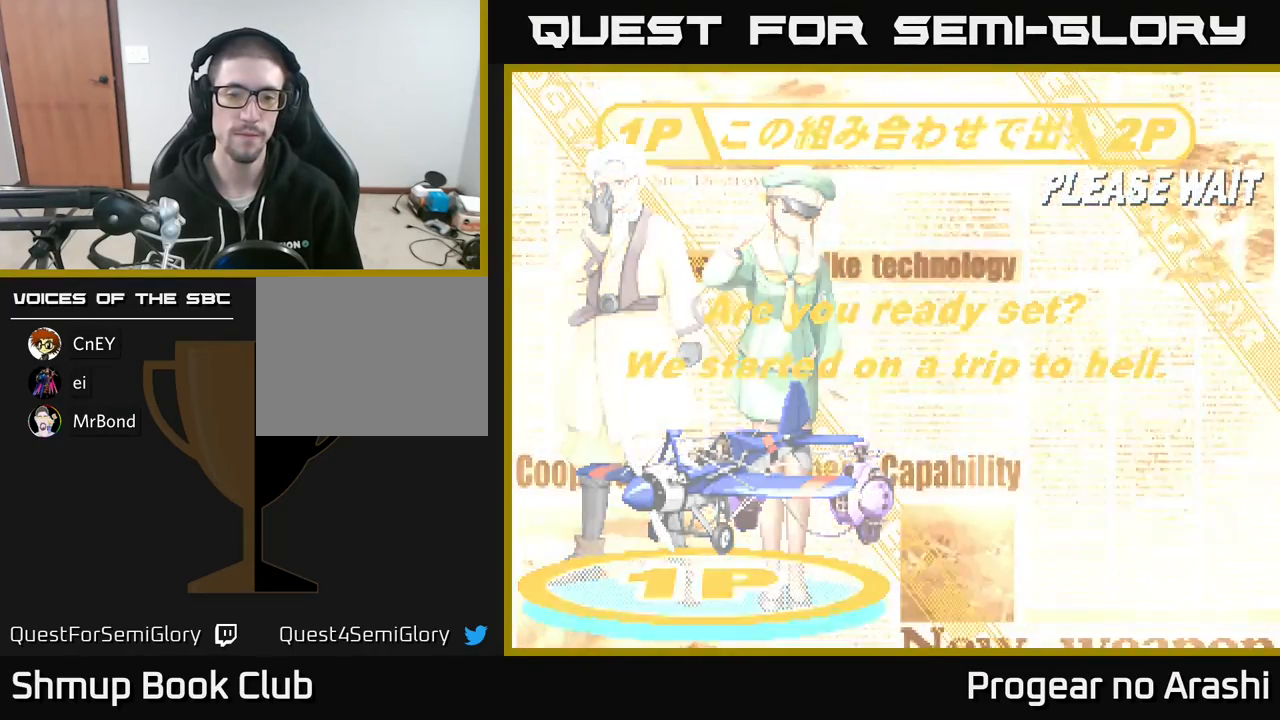
{"buttons": [], "left_stick": "center", "events": [[150, "A", "down"], [283, "X", "down"], [383, "A", "up"], [500, "X", "up"]]}
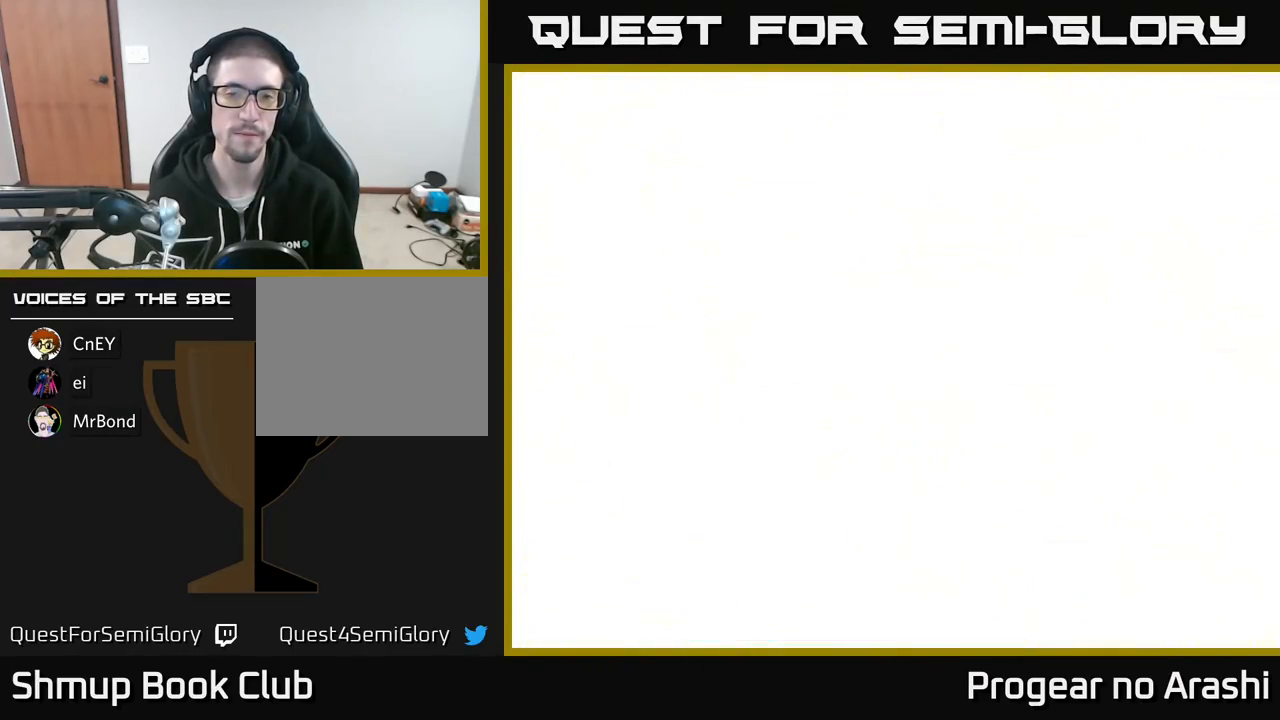
{"buttons": [], "left_stick": "center", "events": []}
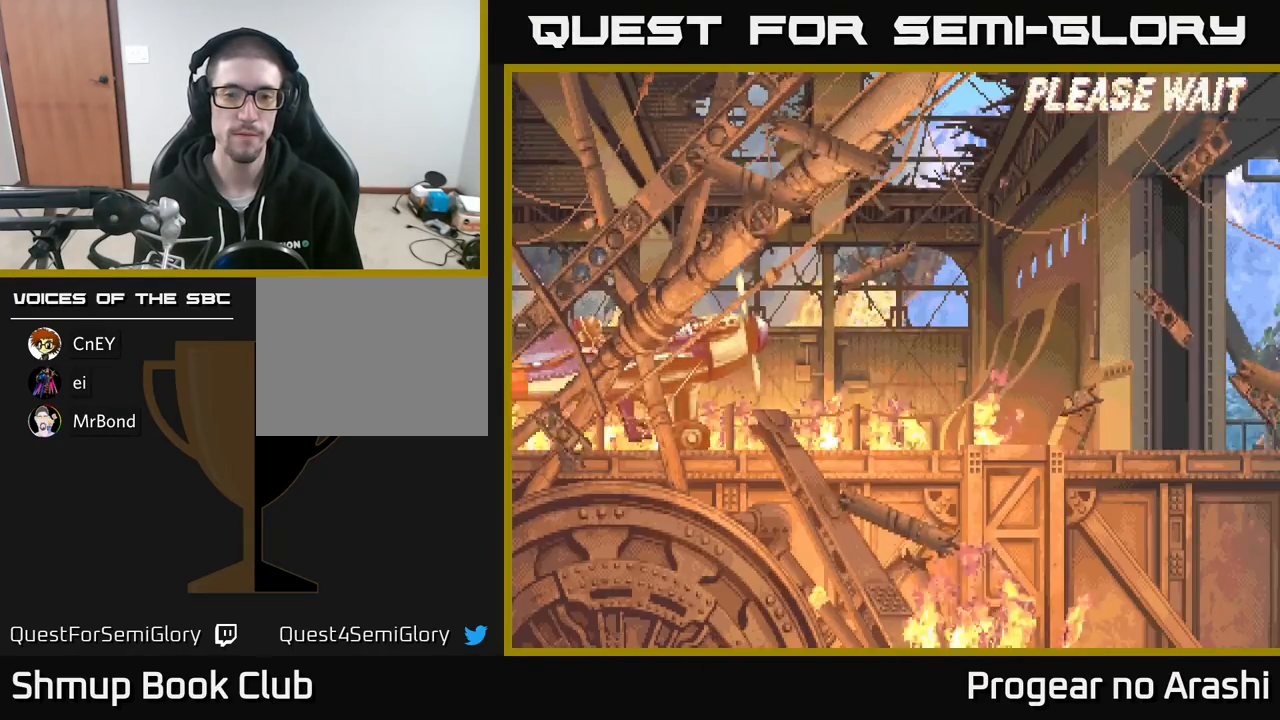
{"buttons": ["A", "X"], "left_stick": "center", "events": [[350, "A", "down"], [383, "X", "down"]]}
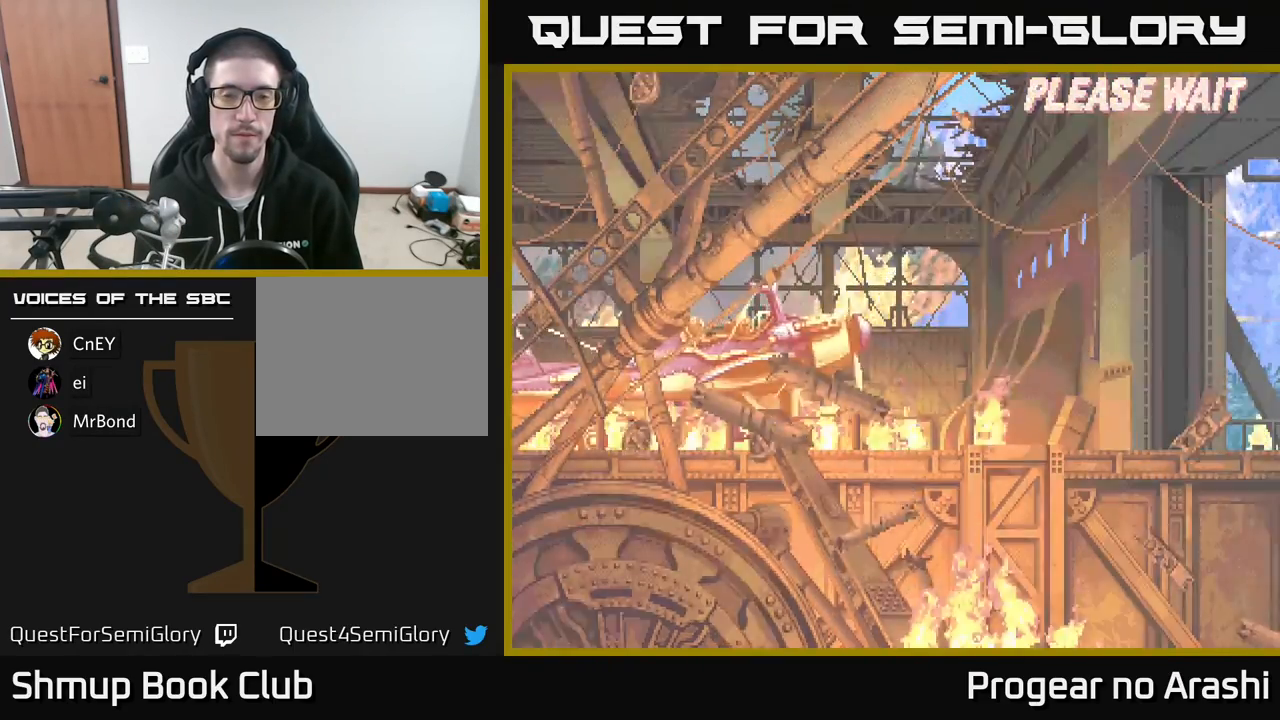
{"buttons": [], "left_stick": "center", "events": [[17, "X", "up"], [100, "X", "down"], [117, "A", "up"], [217, "A", "down"], [233, "X", "up"], [317, "X", "down"], [333, "A", "up"], [367, "X", "up"]]}
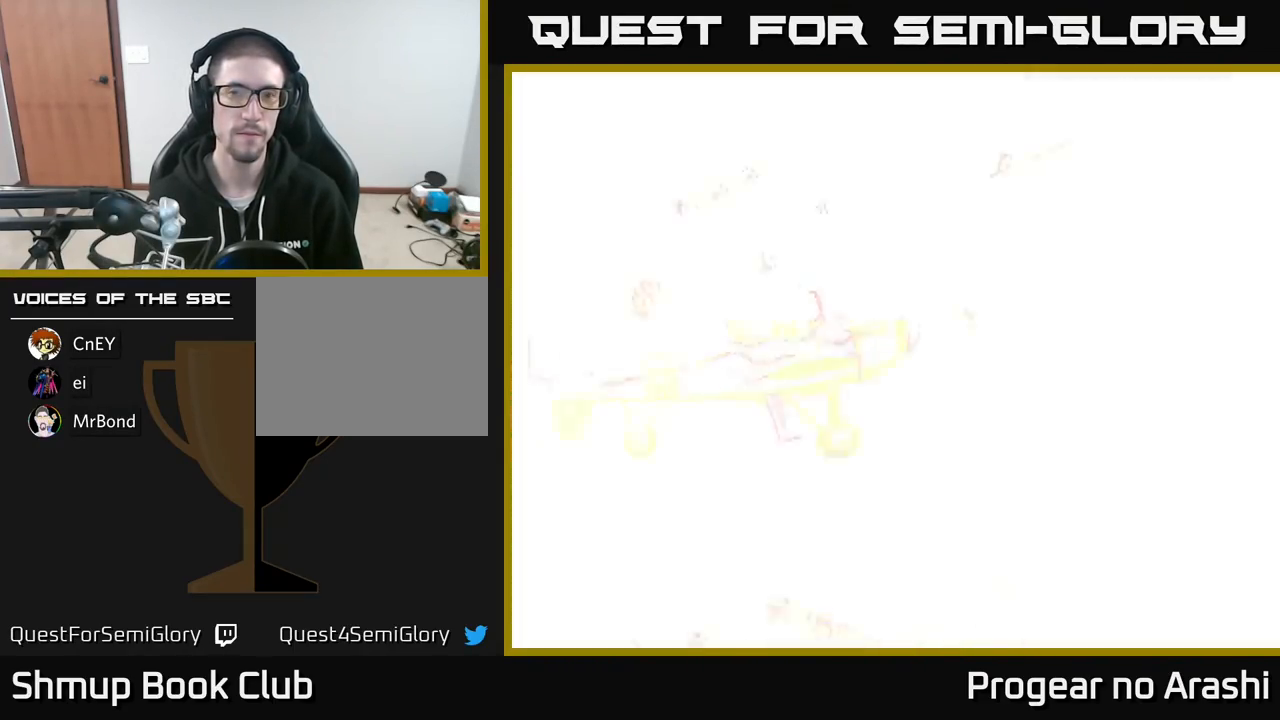
{"buttons": [], "left_stick": "center", "events": []}
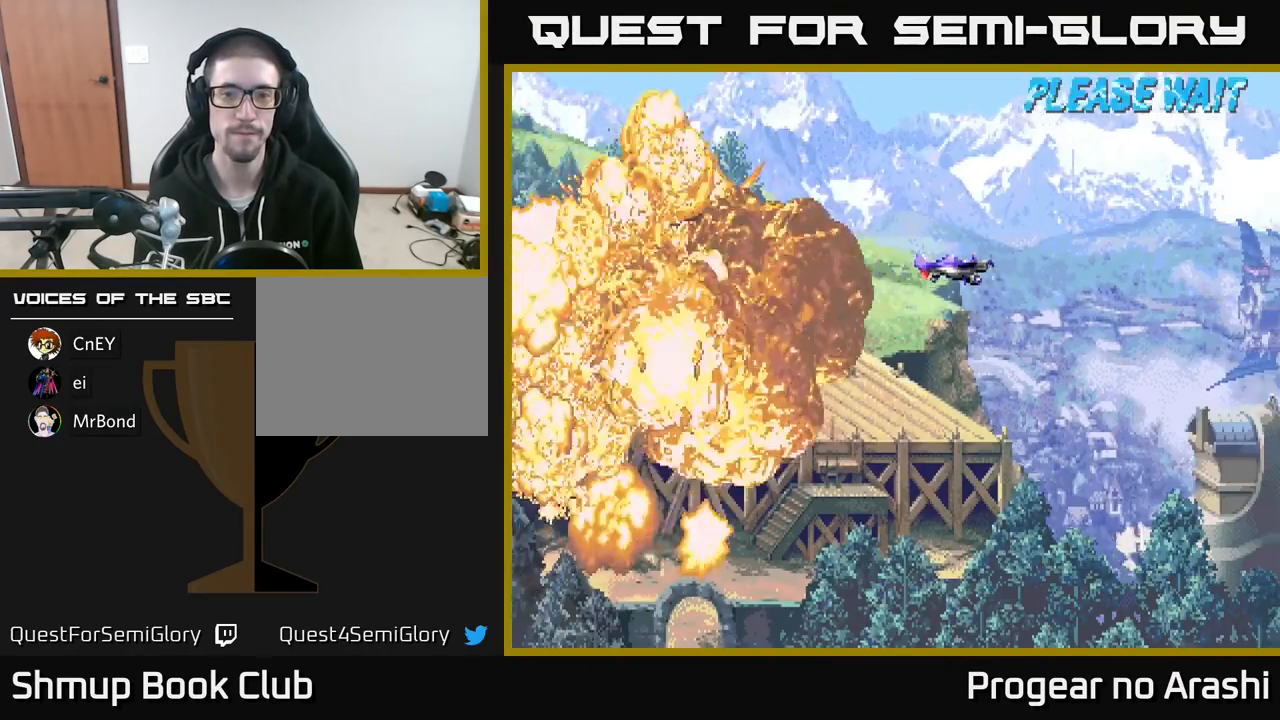
{"buttons": [], "left_stick": "center", "events": []}
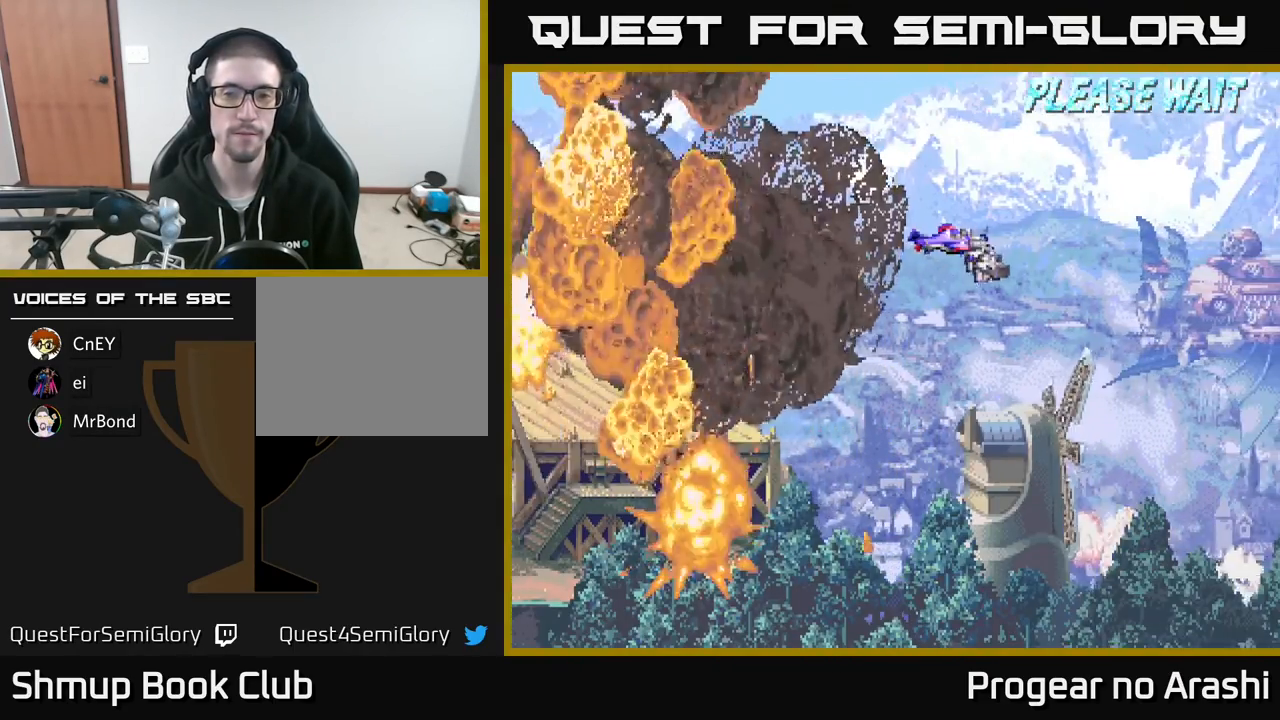
{"buttons": ["DPAD_DOWN", "DPAD_RIGHT"], "left_stick": "center", "events": [[350, "DPAD_DOWN", "down"], [367, "DPAD_RIGHT", "down"]]}
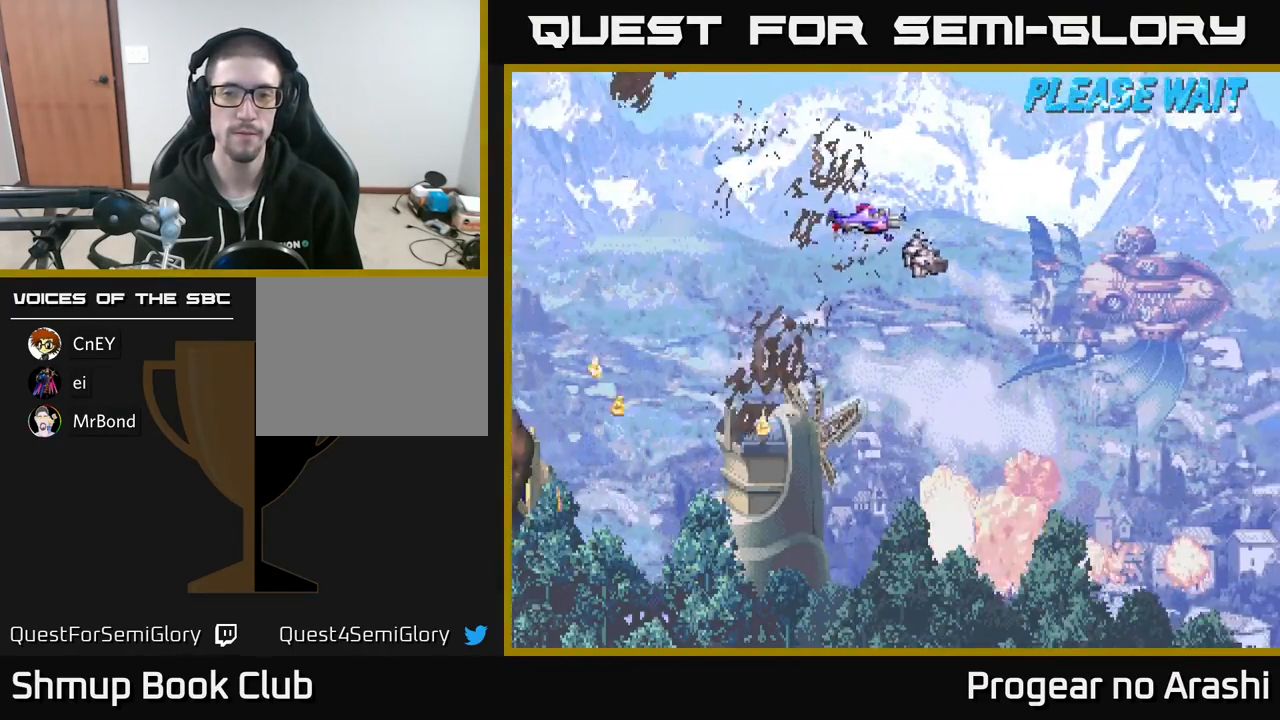
{"buttons": ["DPAD_DOWN", "DPAD_RIGHT"], "left_stick": "center", "events": []}